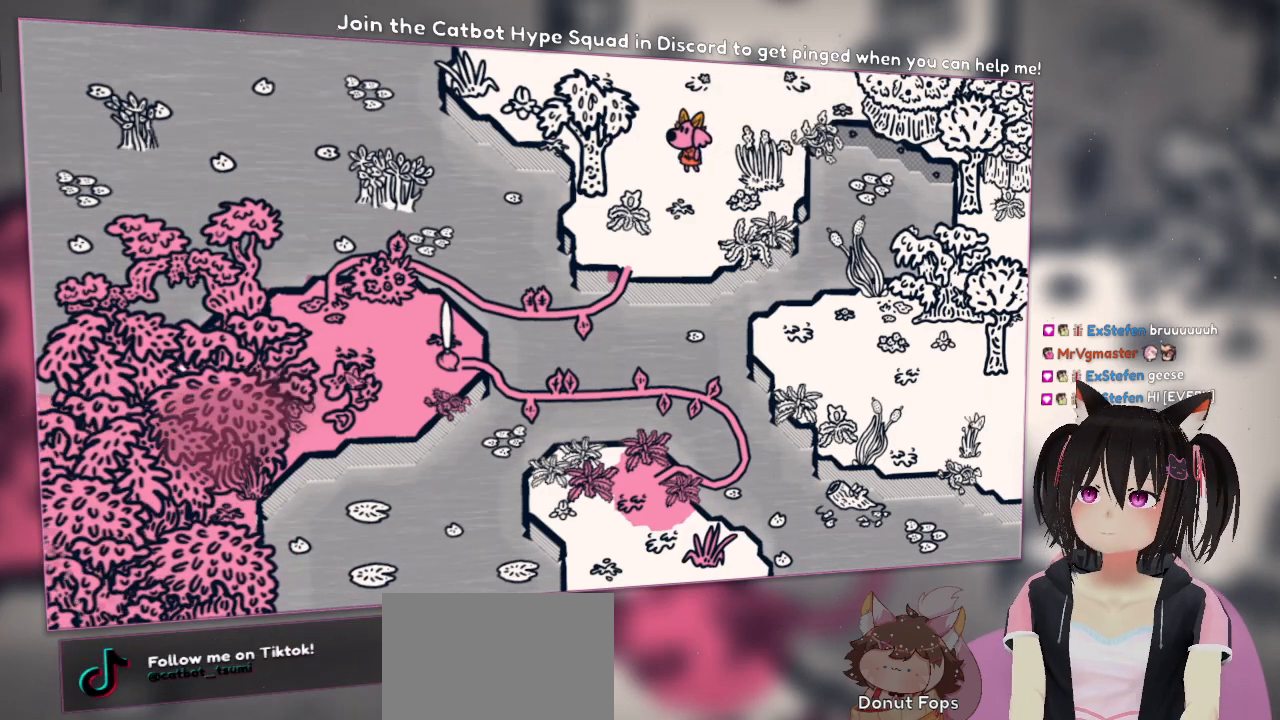
Gameplay with a controller (Nintendo layout); each line is a JSON object with the inputs held at the frame after it. "events" lists button and stick changes between this image and that frame as [ms after this image, input, new state], when the widget could be followed in between.
{"buttons": ["R2"], "left_stick": "center", "right_stick": "center", "events": []}
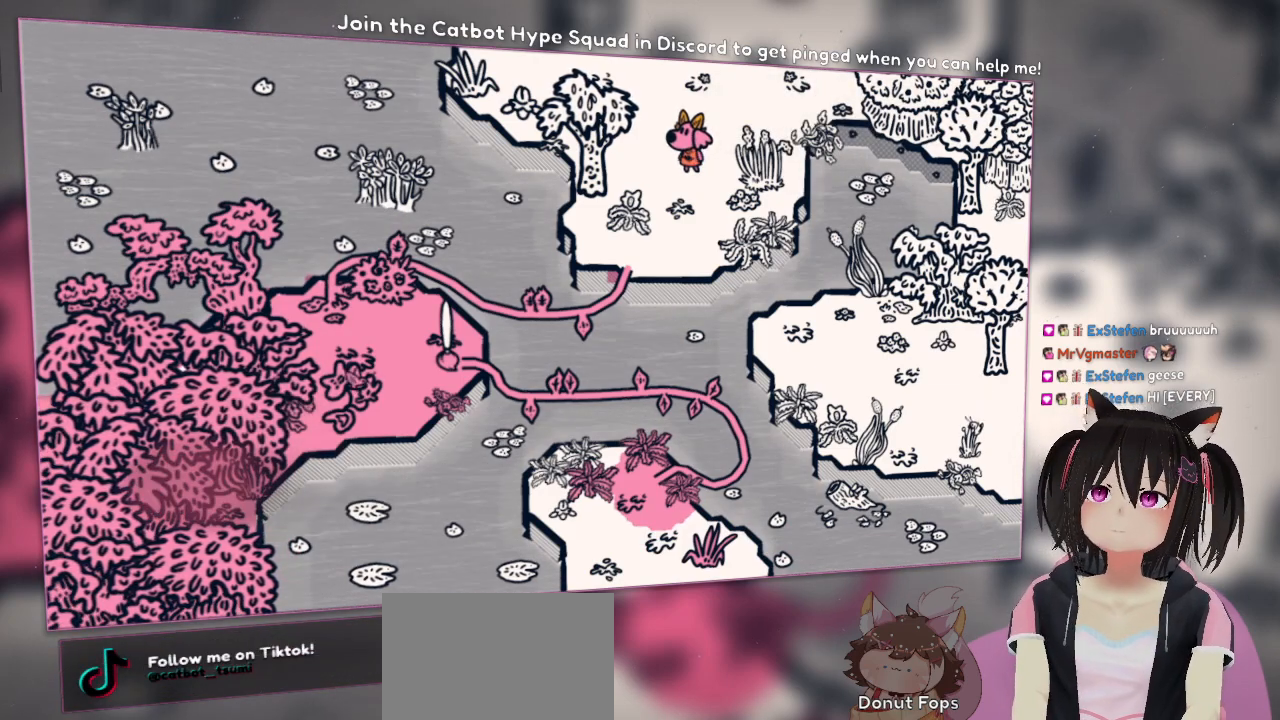
{"buttons": [], "left_stick": "center", "right_stick": "center", "events": [[483, "R2", "up"]]}
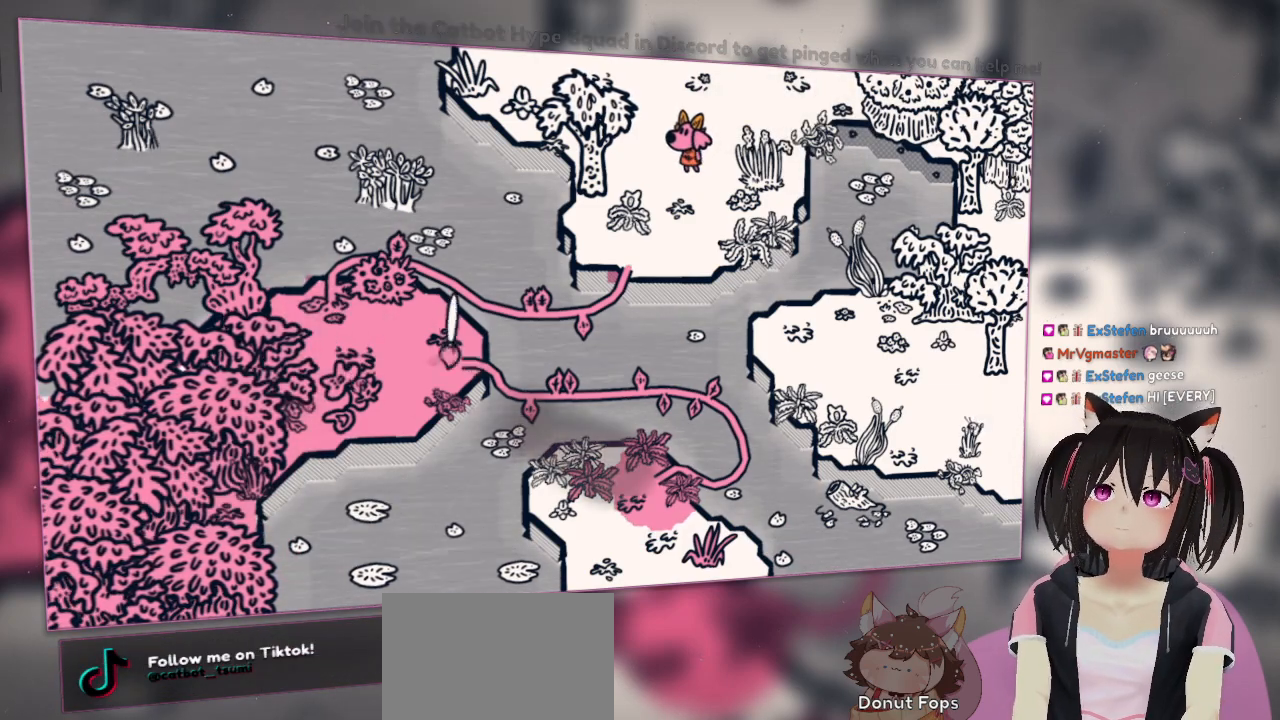
{"buttons": [], "left_stick": "center", "right_stick": "down", "events": [[17, "right_stick", "down-right"], [433, "right_stick", "down"]]}
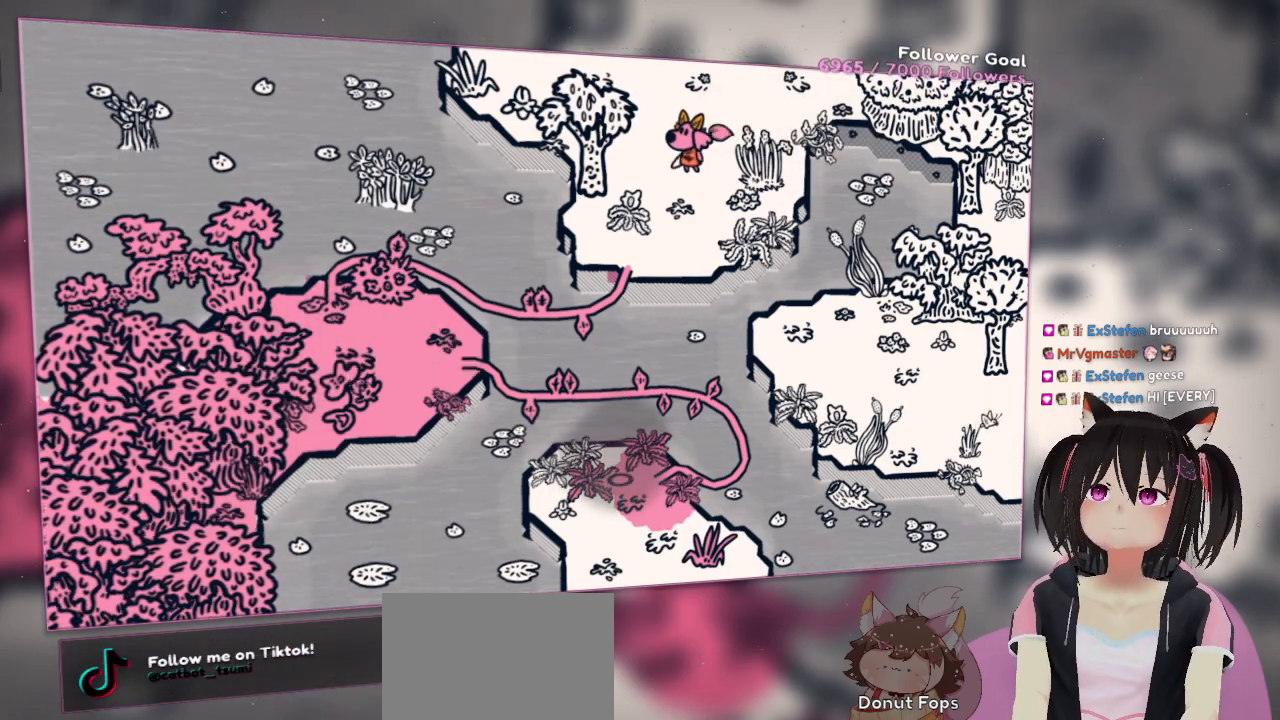
{"buttons": ["R2"], "left_stick": "center", "right_stick": "center", "events": [[33, "right_stick", "center"], [183, "R2", "down"], [267, "R2", "up"], [383, "R2", "down"]]}
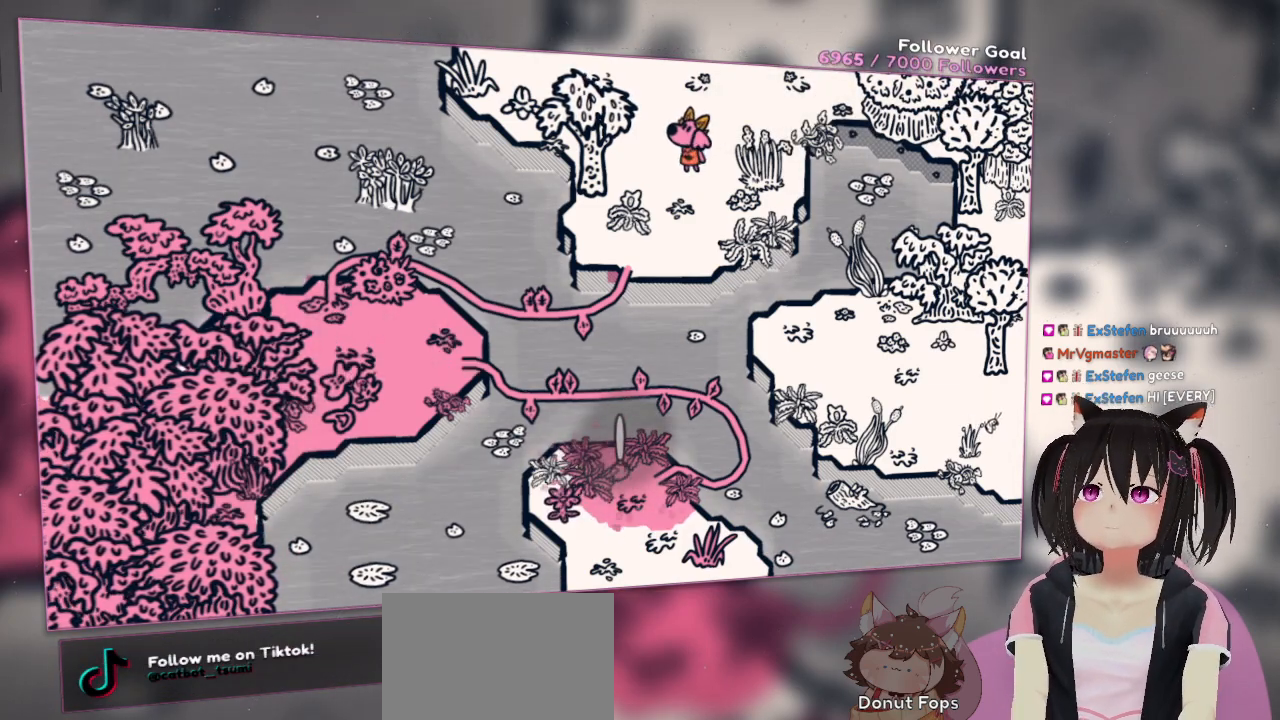
{"buttons": ["R2"], "left_stick": "center", "right_stick": "center", "events": []}
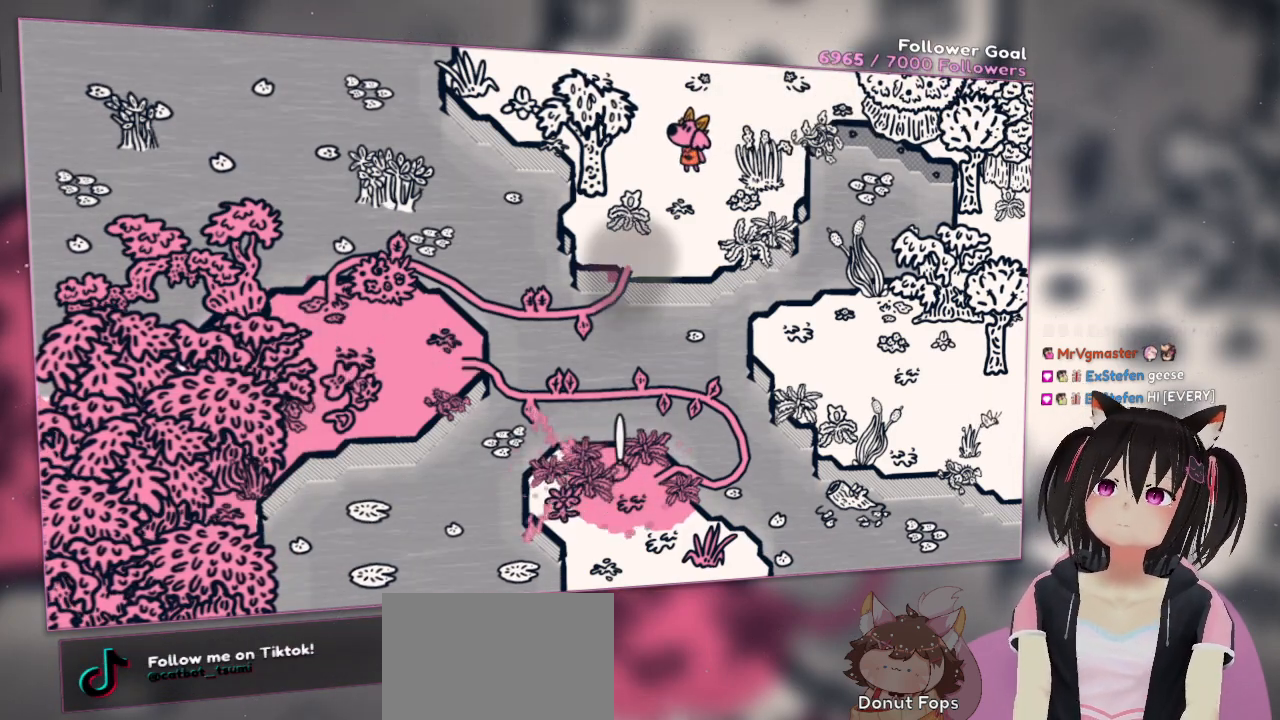
{"buttons": ["R2"], "left_stick": "center", "right_stick": "center", "events": []}
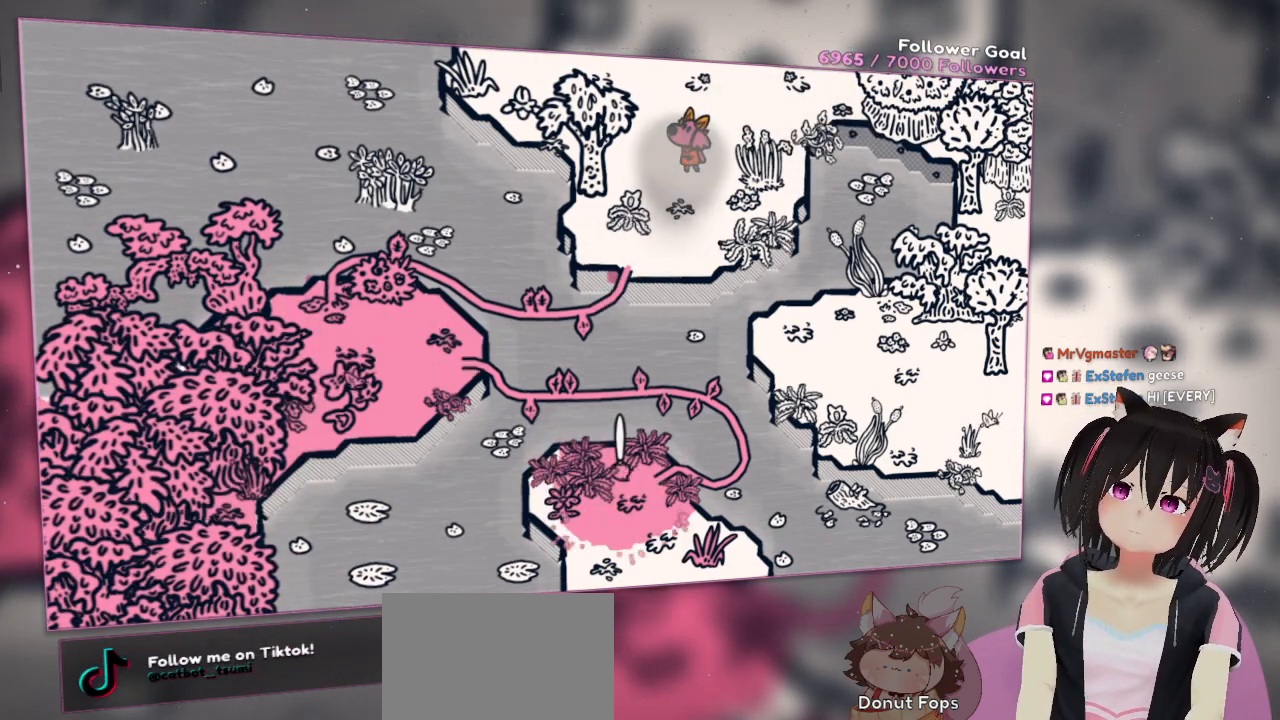
{"buttons": [], "left_stick": "center", "right_stick": "center", "events": [[50, "right_stick", "up"], [117, "R2", "up"], [467, "right_stick", "center"]]}
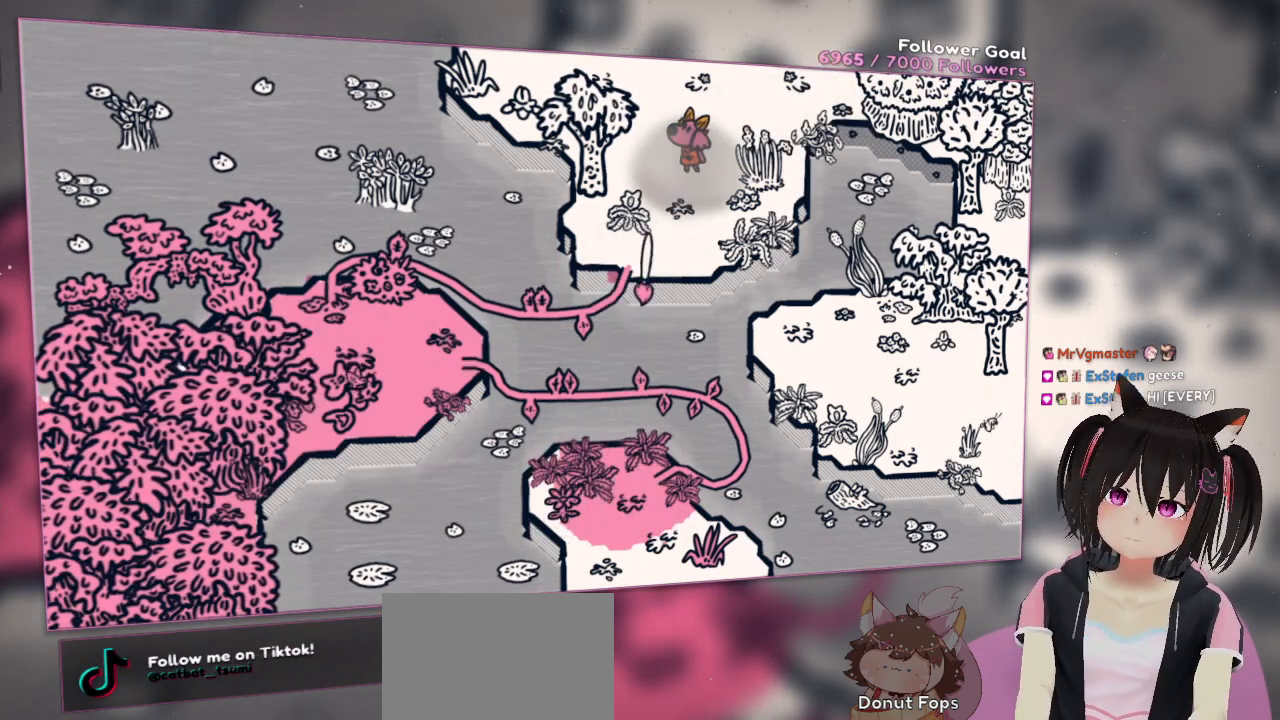
{"buttons": ["R2"], "left_stick": "center", "right_stick": "center", "events": [[33, "right_stick", "up"], [233, "R2", "down"], [233, "right_stick", "center"], [300, "R2", "up"], [417, "R2", "down"]]}
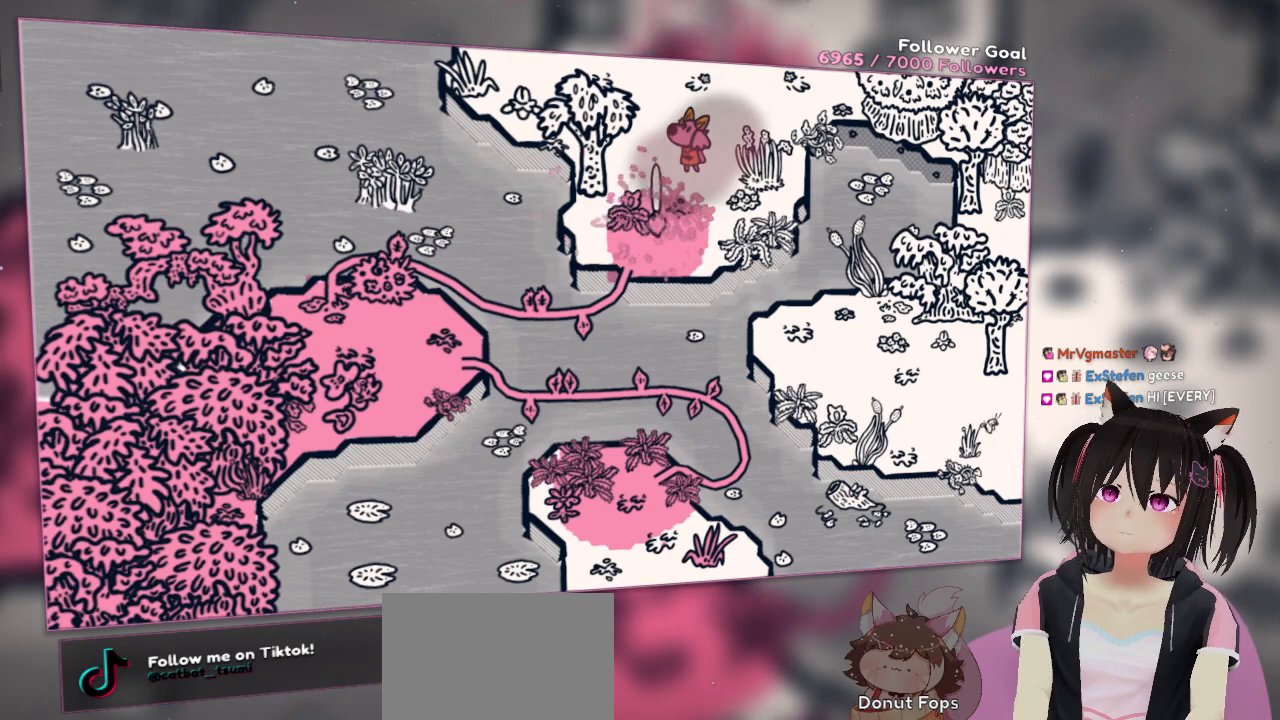
{"buttons": ["R2"], "left_stick": "center", "right_stick": "center", "events": []}
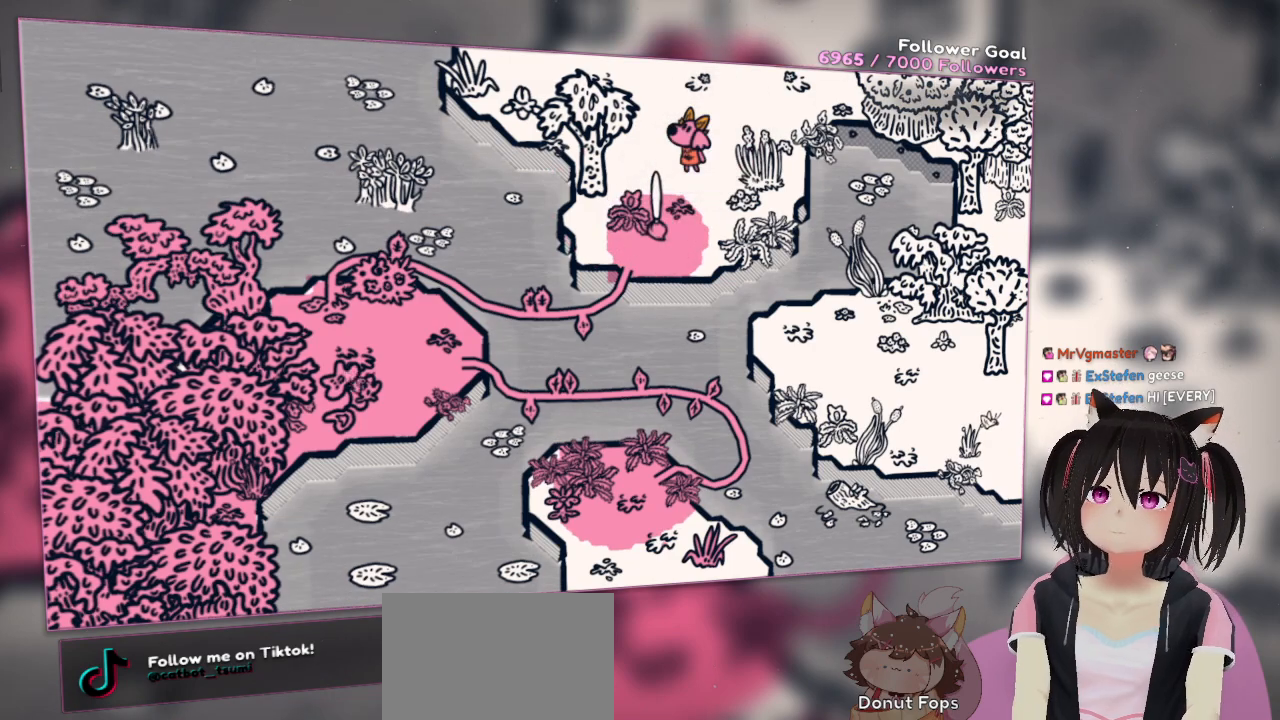
{"buttons": ["R2"], "left_stick": "center", "right_stick": "center", "events": []}
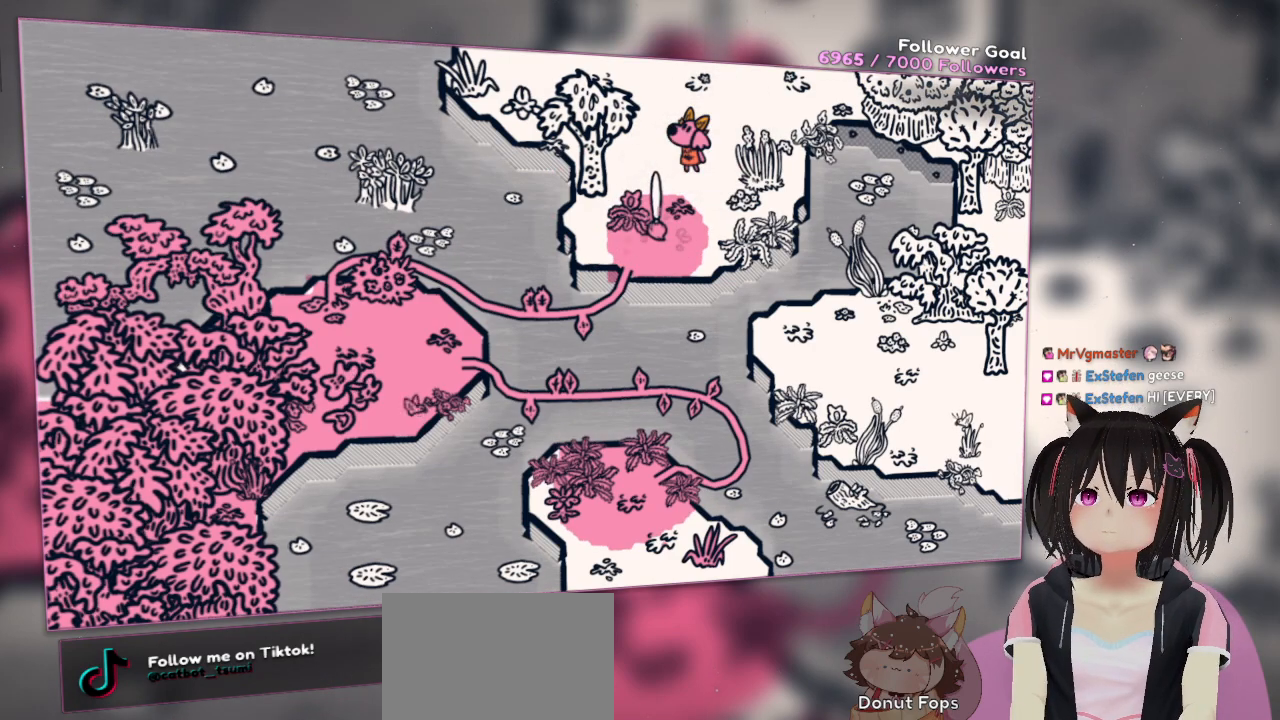
{"buttons": ["R2"], "left_stick": "center", "right_stick": "center", "events": []}
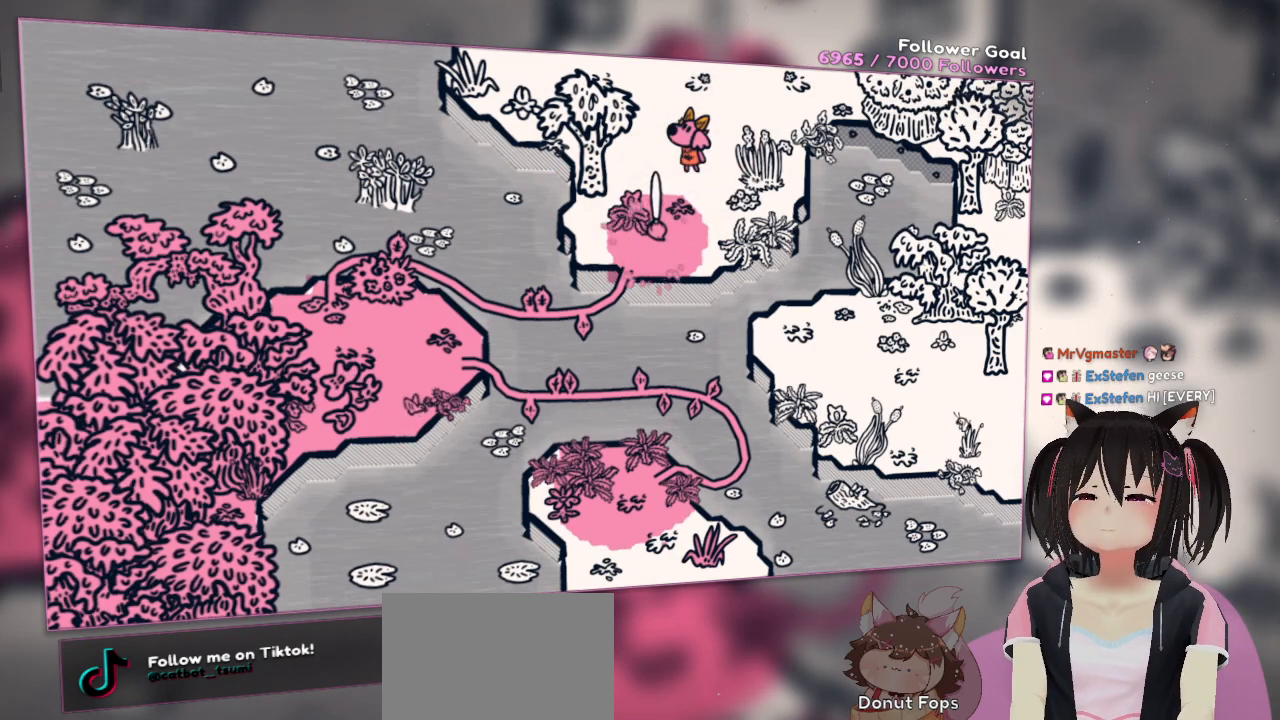
{"buttons": [], "left_stick": "center", "right_stick": "center", "events": [[500, "R2", "up"]]}
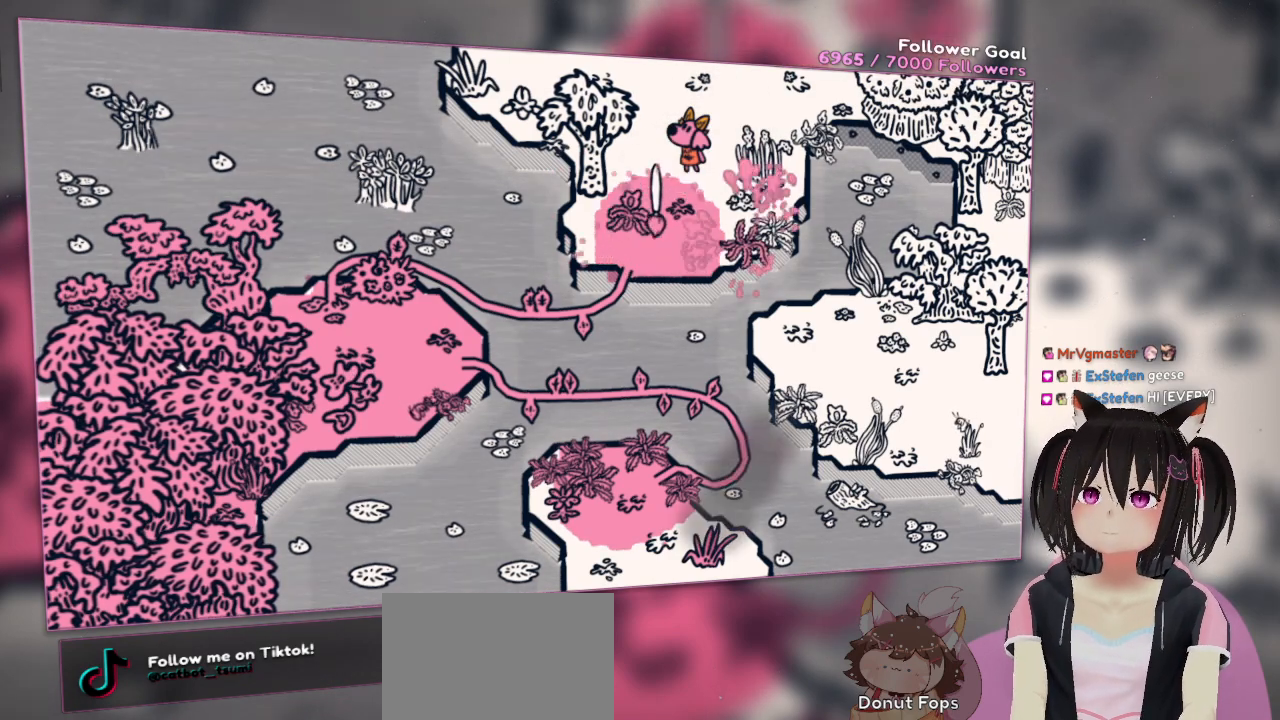
{"buttons": [], "left_stick": "center", "right_stick": "center", "events": []}
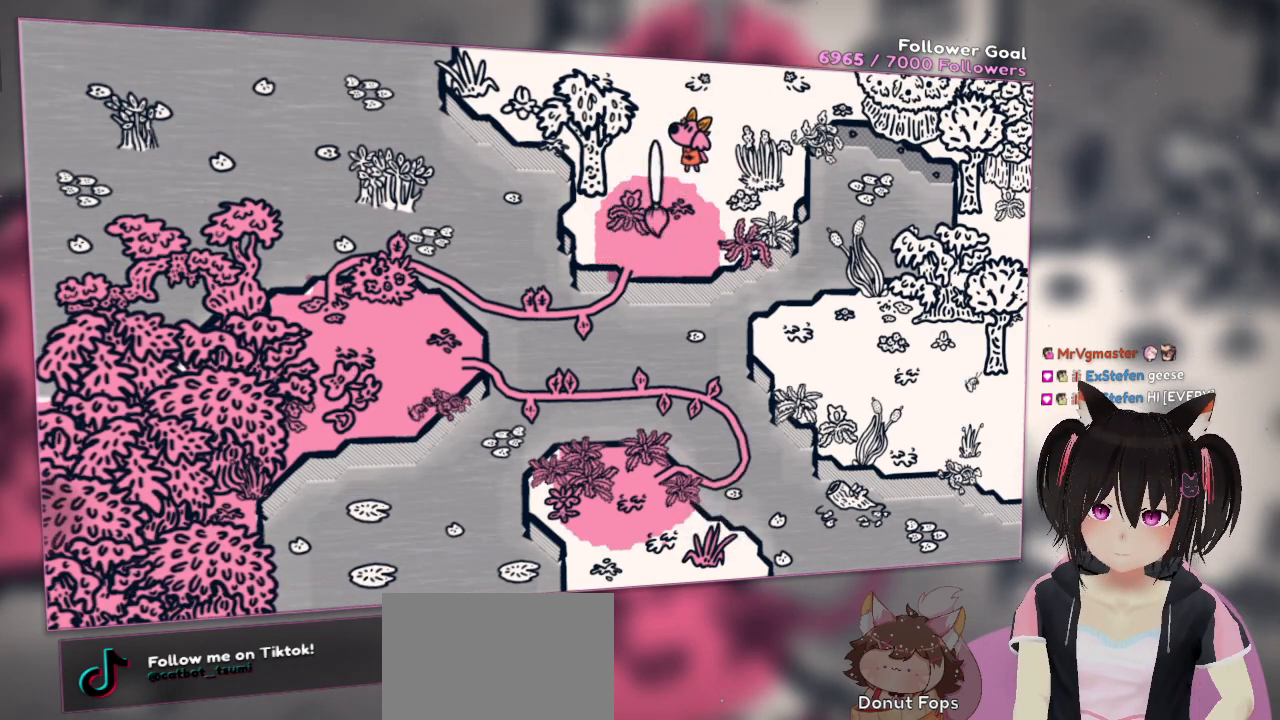
{"buttons": [], "left_stick": "center", "right_stick": "center", "events": []}
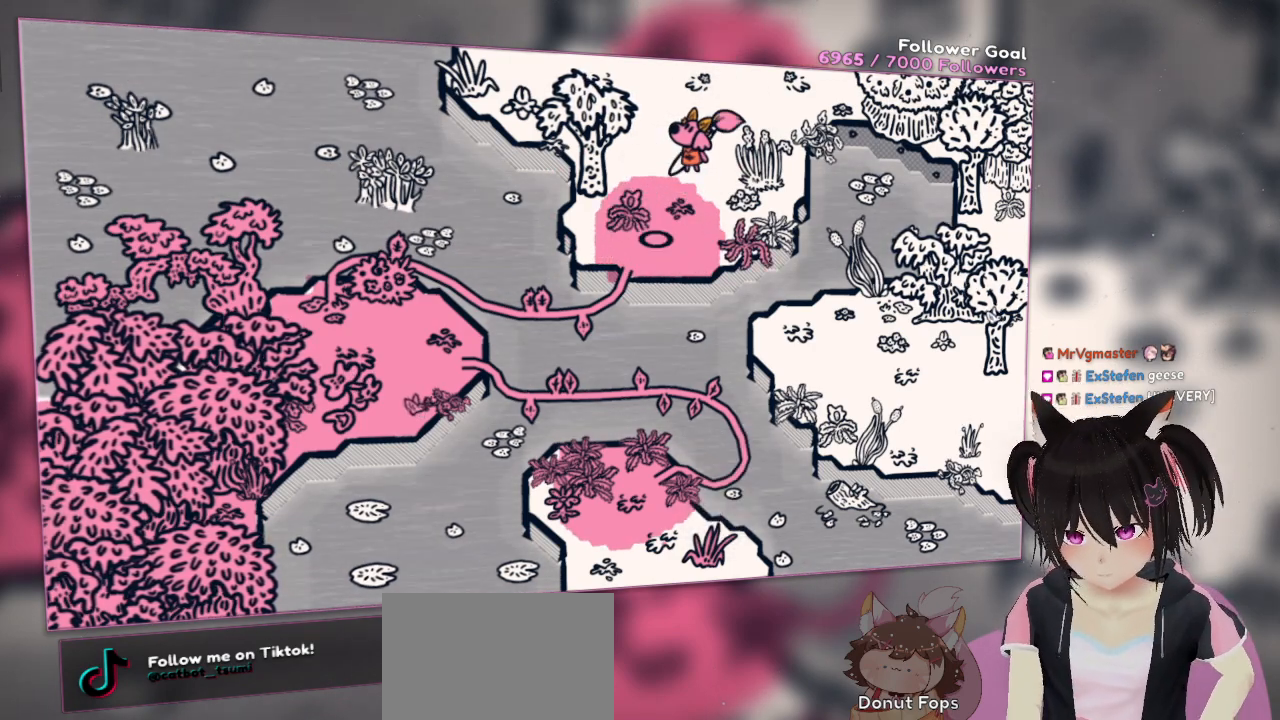
{"buttons": [], "left_stick": "center", "right_stick": "center", "events": []}
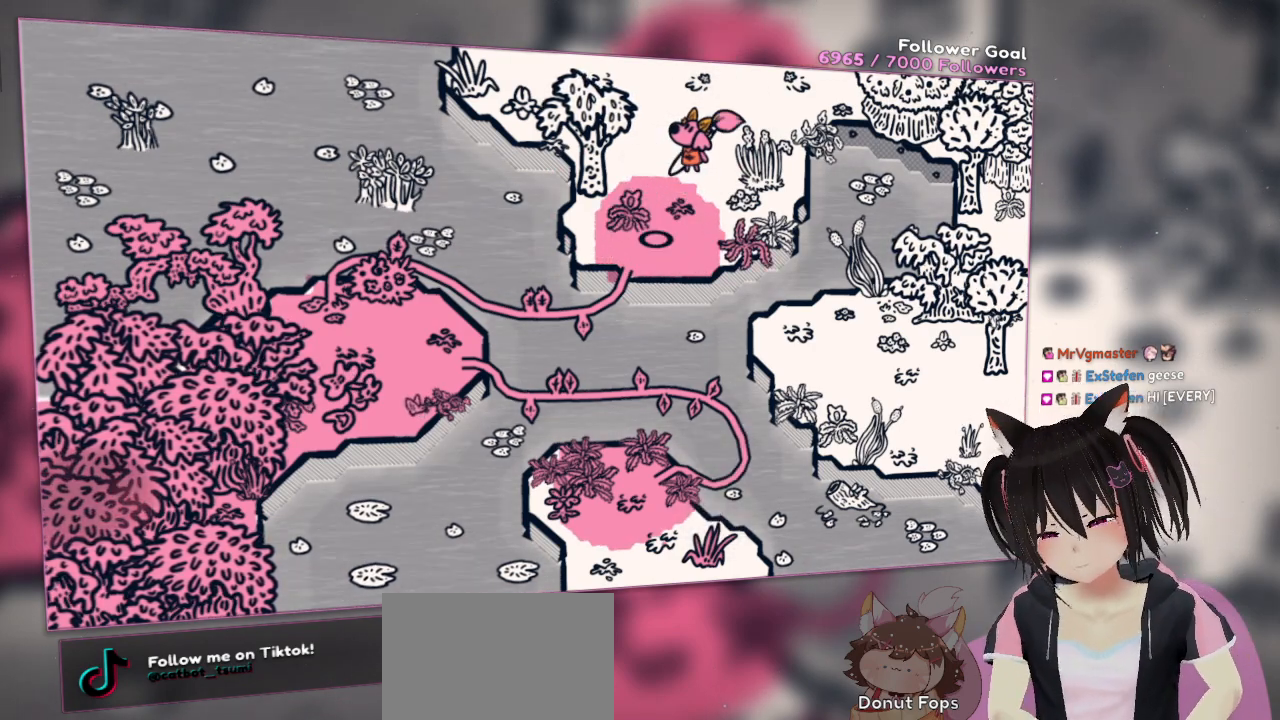
{"buttons": [], "left_stick": "center", "right_stick": "center", "events": []}
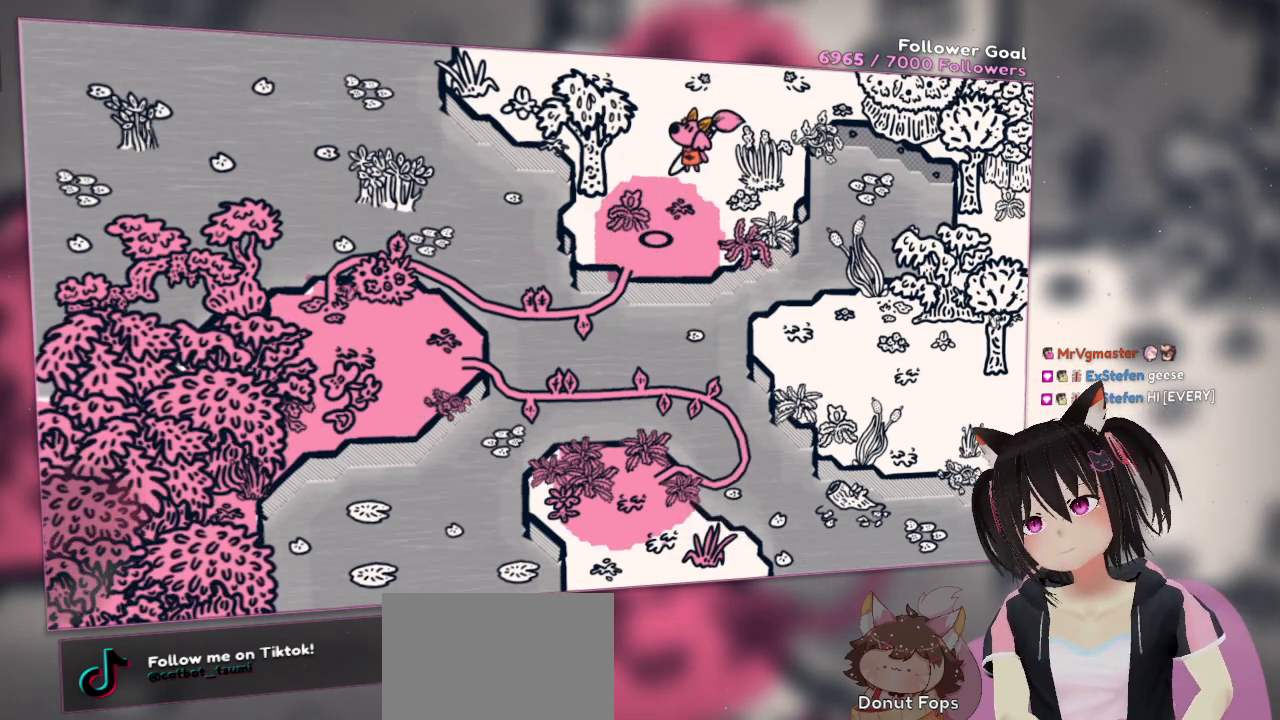
{"buttons": [], "left_stick": "center", "right_stick": "center", "events": []}
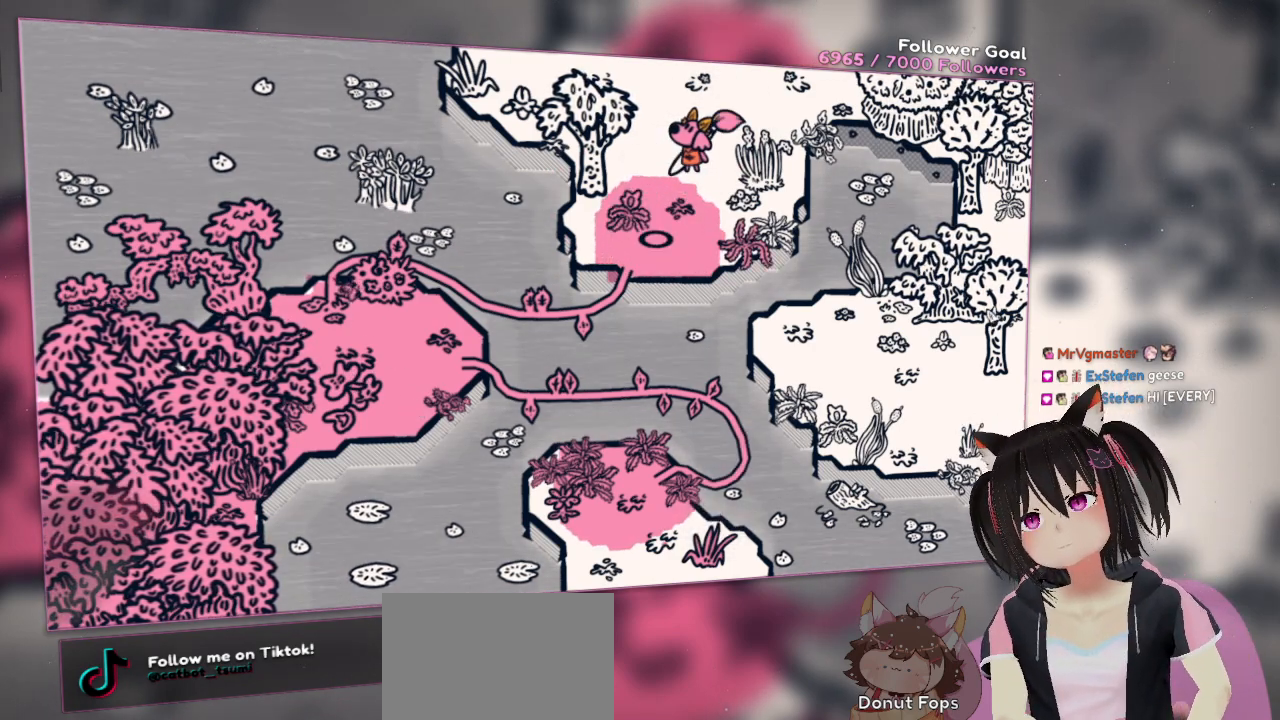
{"buttons": [], "left_stick": "center", "right_stick": "center", "events": []}
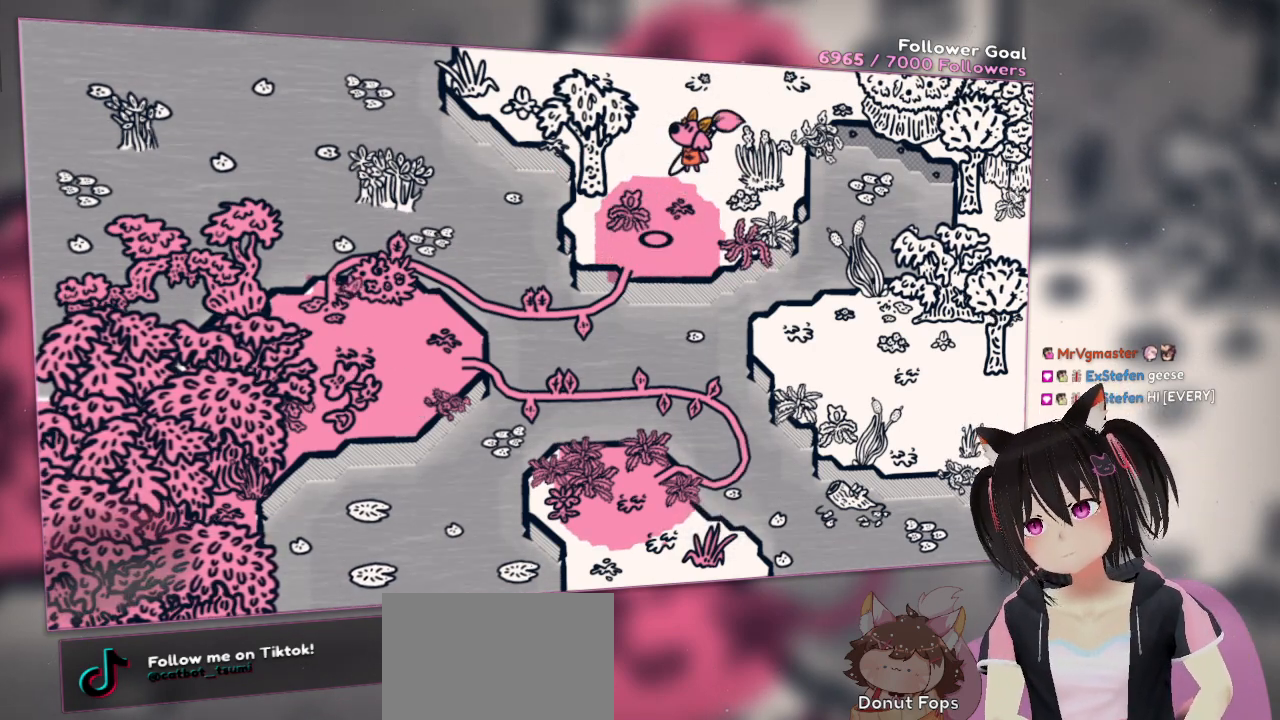
{"buttons": [], "left_stick": "center", "right_stick": "center", "events": []}
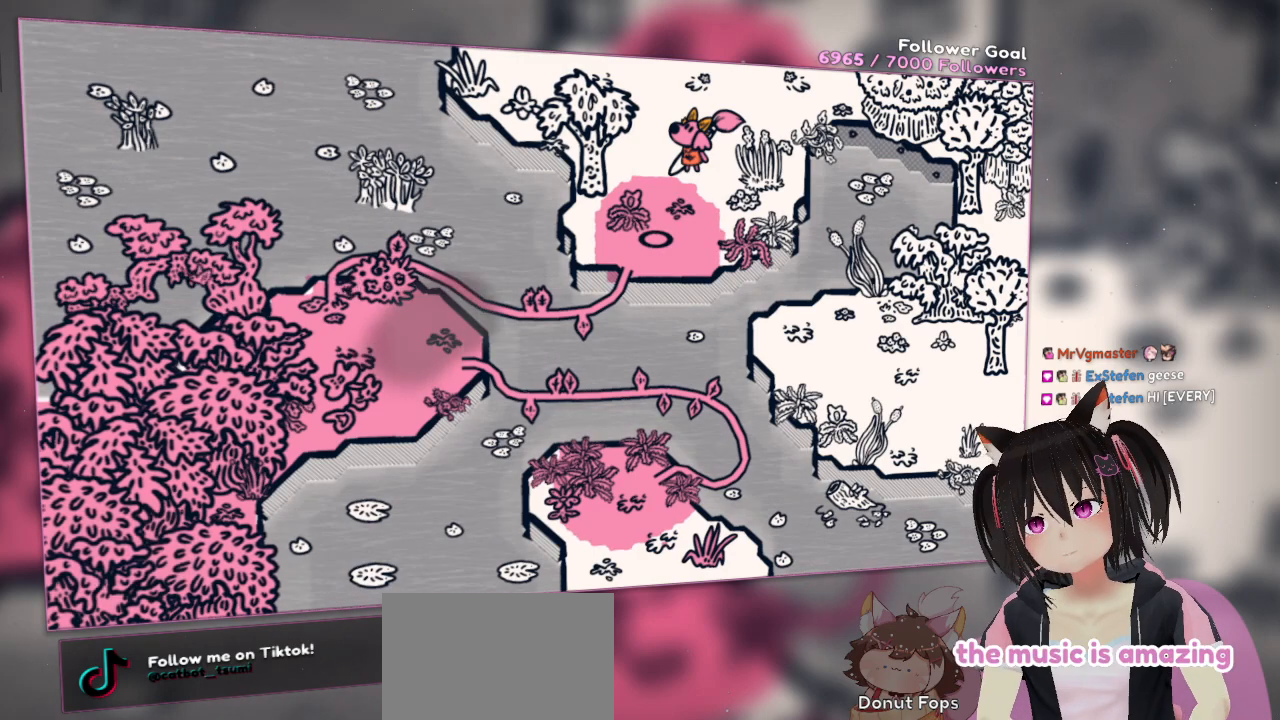
{"buttons": [], "left_stick": "center", "right_stick": "center", "events": []}
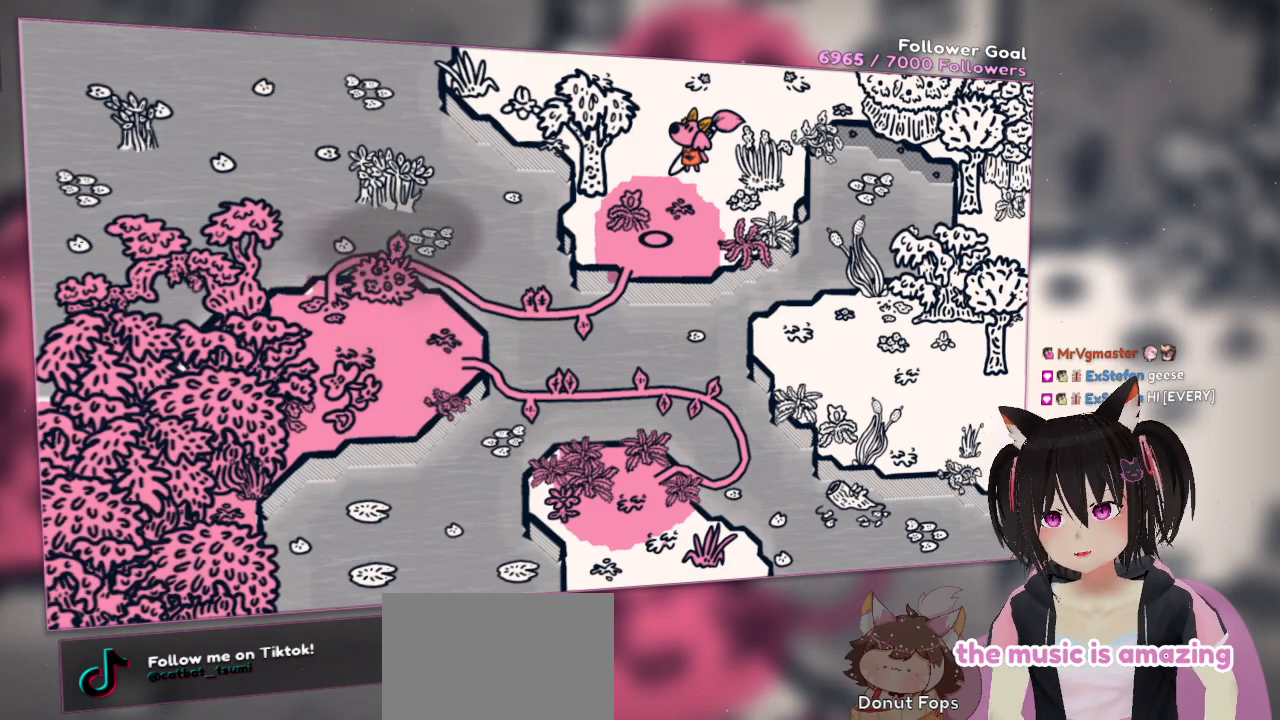
{"buttons": ["R2"], "left_stick": "center", "right_stick": "center", "events": [[400, "R2", "down"]]}
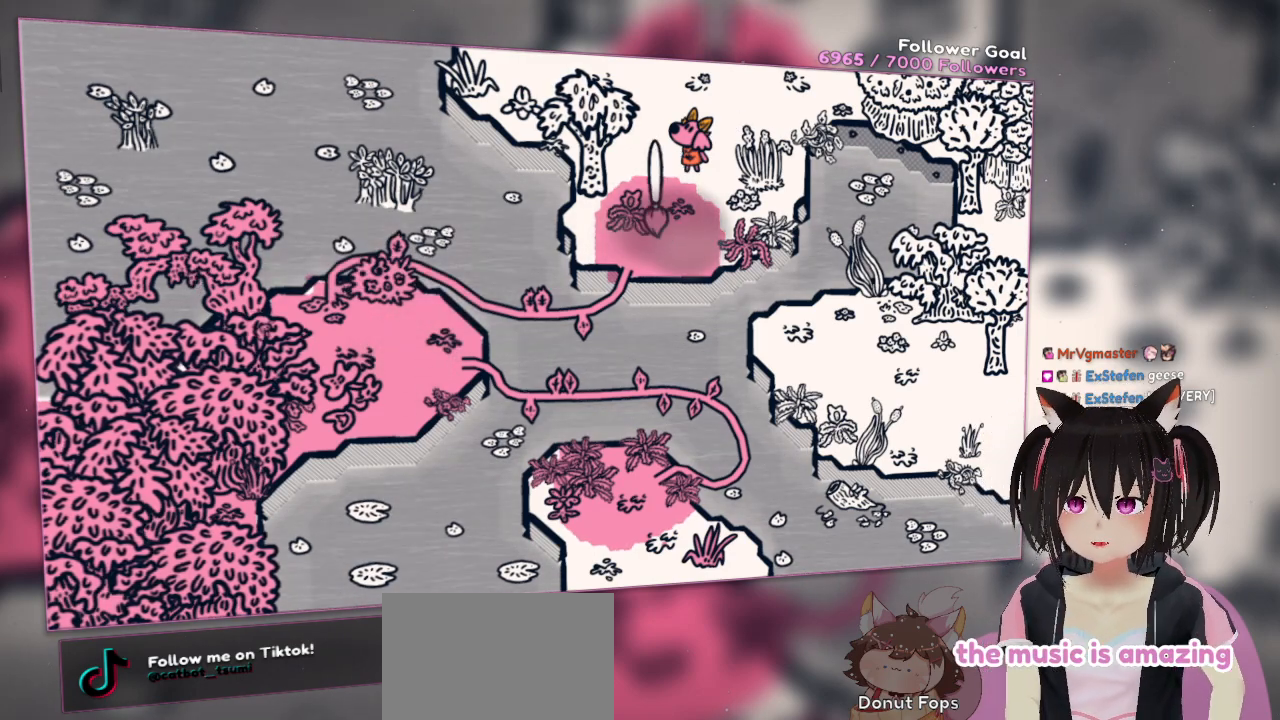
{"buttons": ["R2"], "left_stick": "center", "right_stick": "center", "events": [[17, "R2", "up"], [133, "R2", "down"]]}
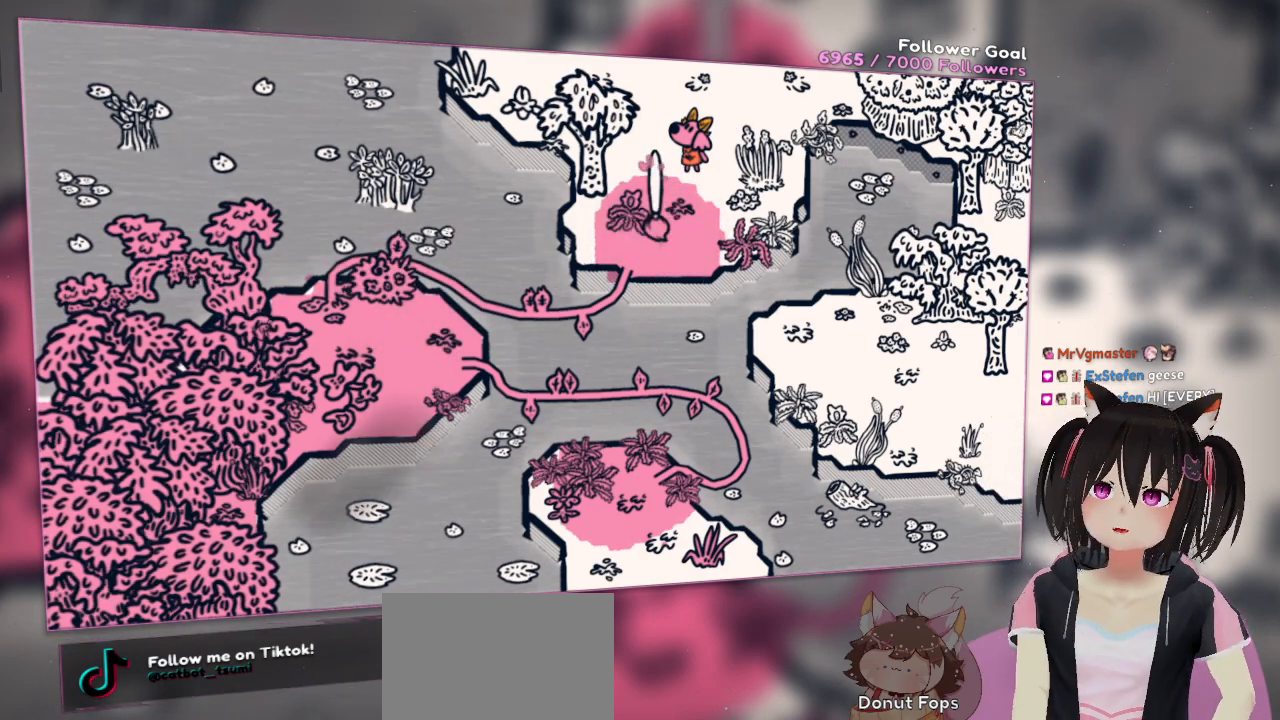
{"buttons": ["R2"], "left_stick": "center", "right_stick": "center", "events": []}
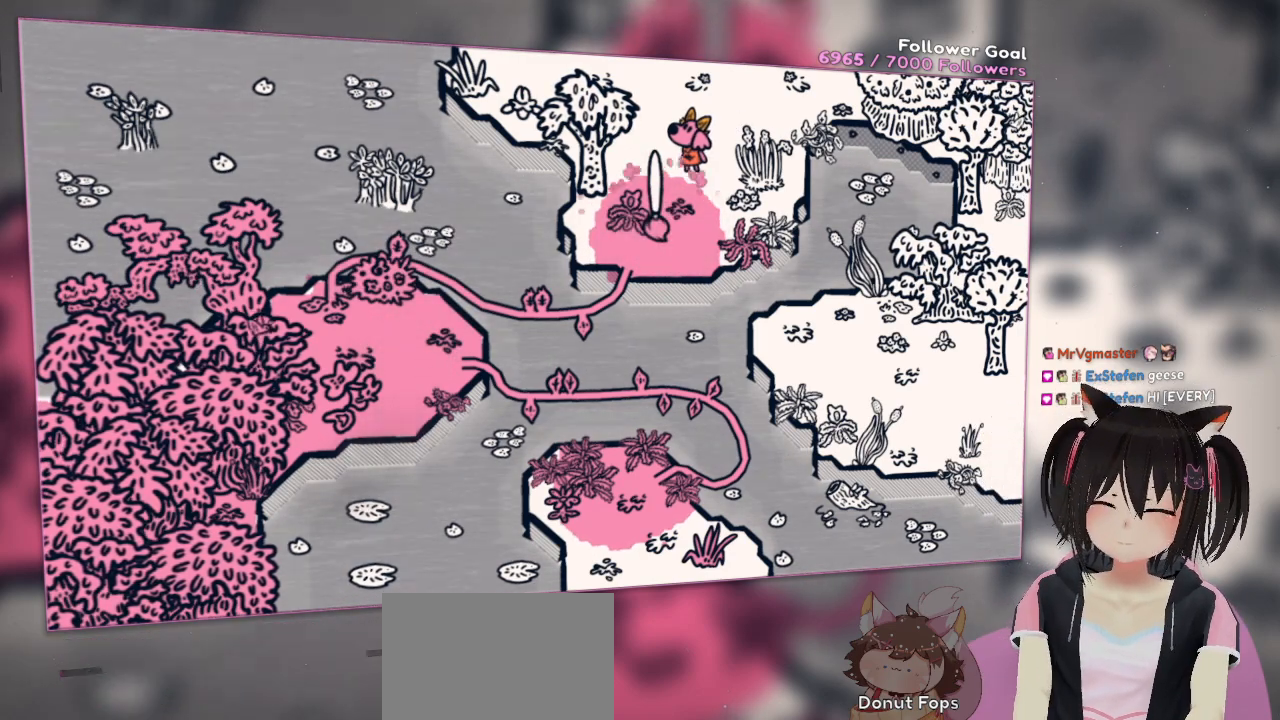
{"buttons": ["R2"], "left_stick": "center", "right_stick": "center", "events": []}
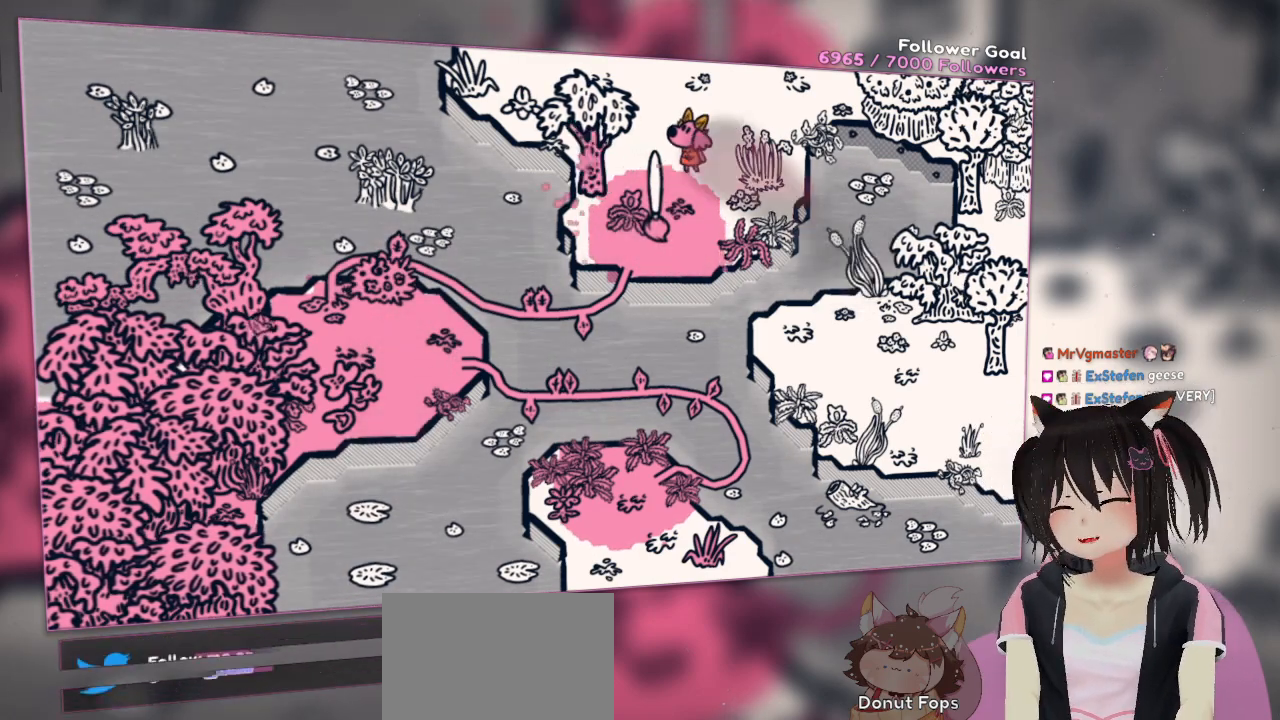
{"buttons": ["R2"], "left_stick": "center", "right_stick": "center", "events": [[17, "X", "down"], [167, "X", "up"]]}
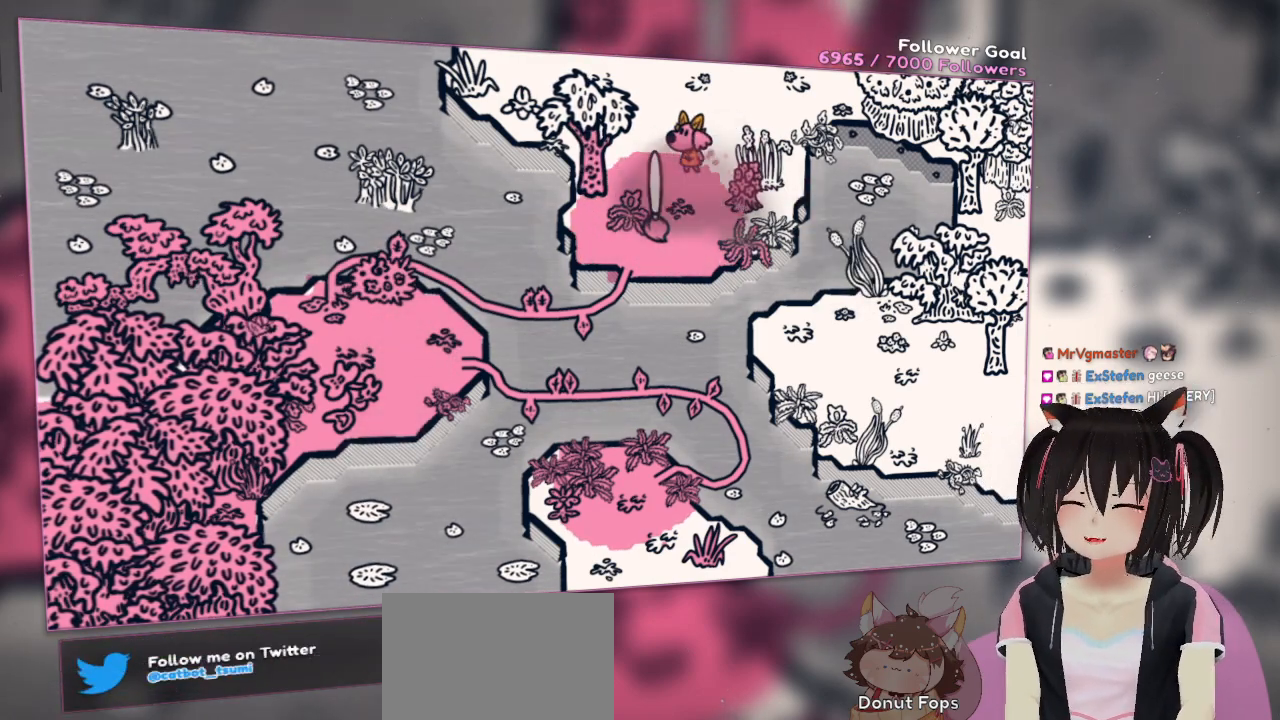
{"buttons": ["R2"], "left_stick": "center", "right_stick": "center", "events": []}
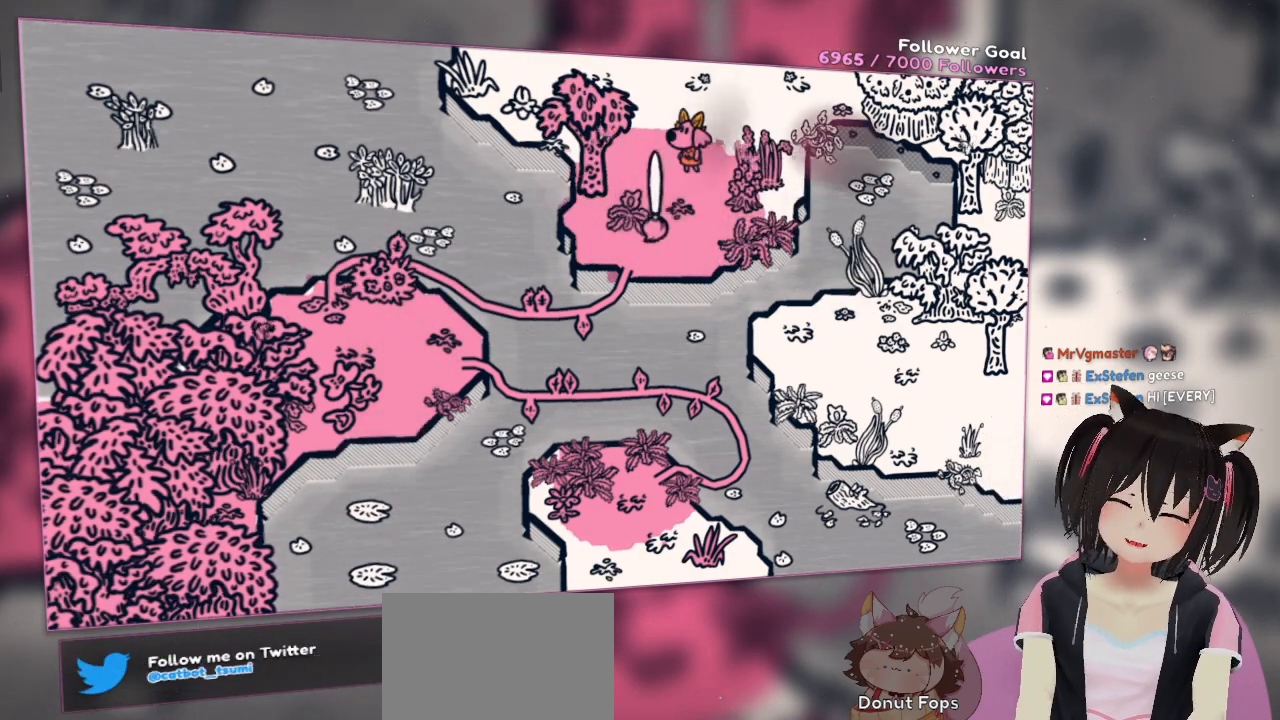
{"buttons": ["R2"], "left_stick": "center", "right_stick": "center", "events": [[50, "right_stick", "up-right"], [150, "right_stick", "center"]]}
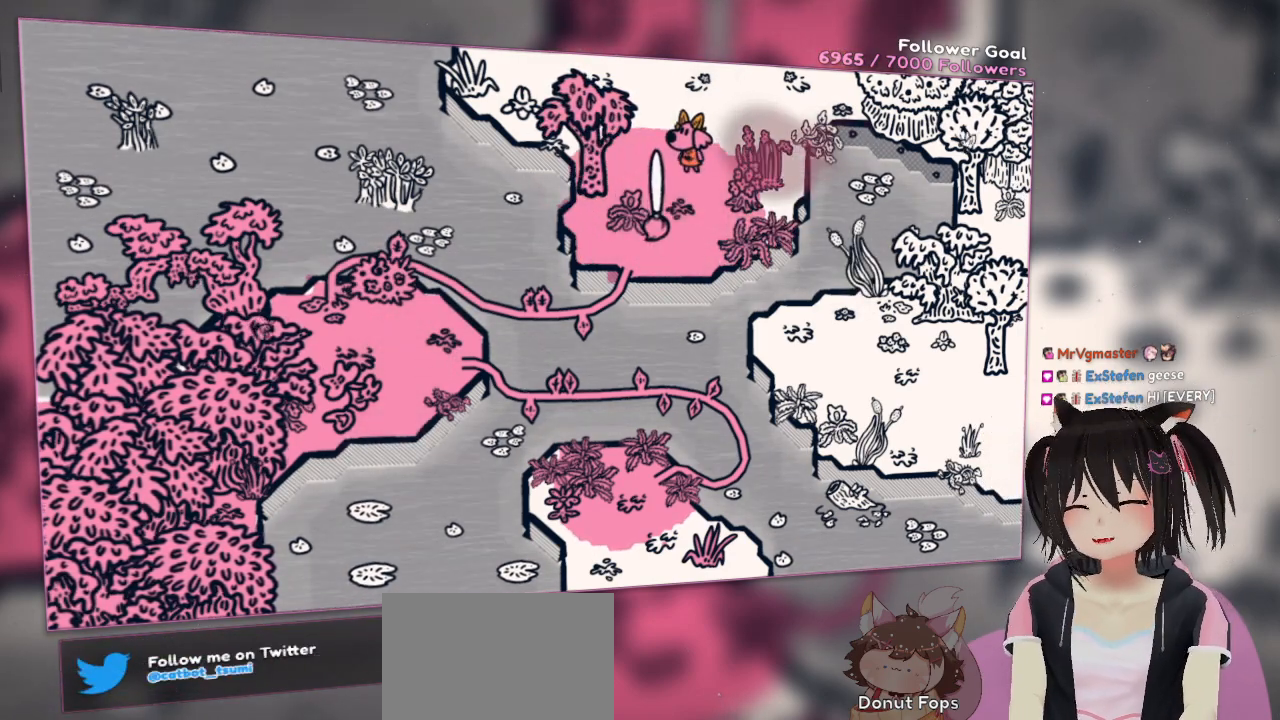
{"buttons": ["R2"], "left_stick": "center", "right_stick": "center", "events": []}
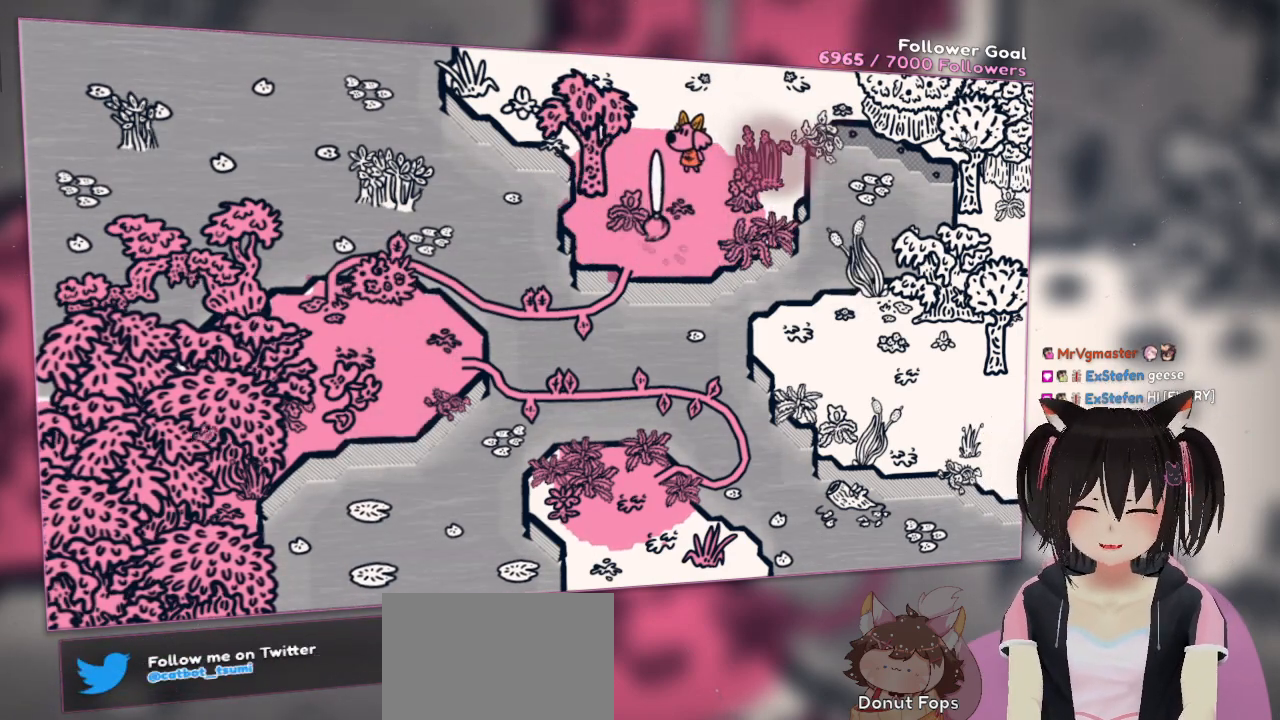
{"buttons": ["R2"], "left_stick": "center", "right_stick": "center", "events": []}
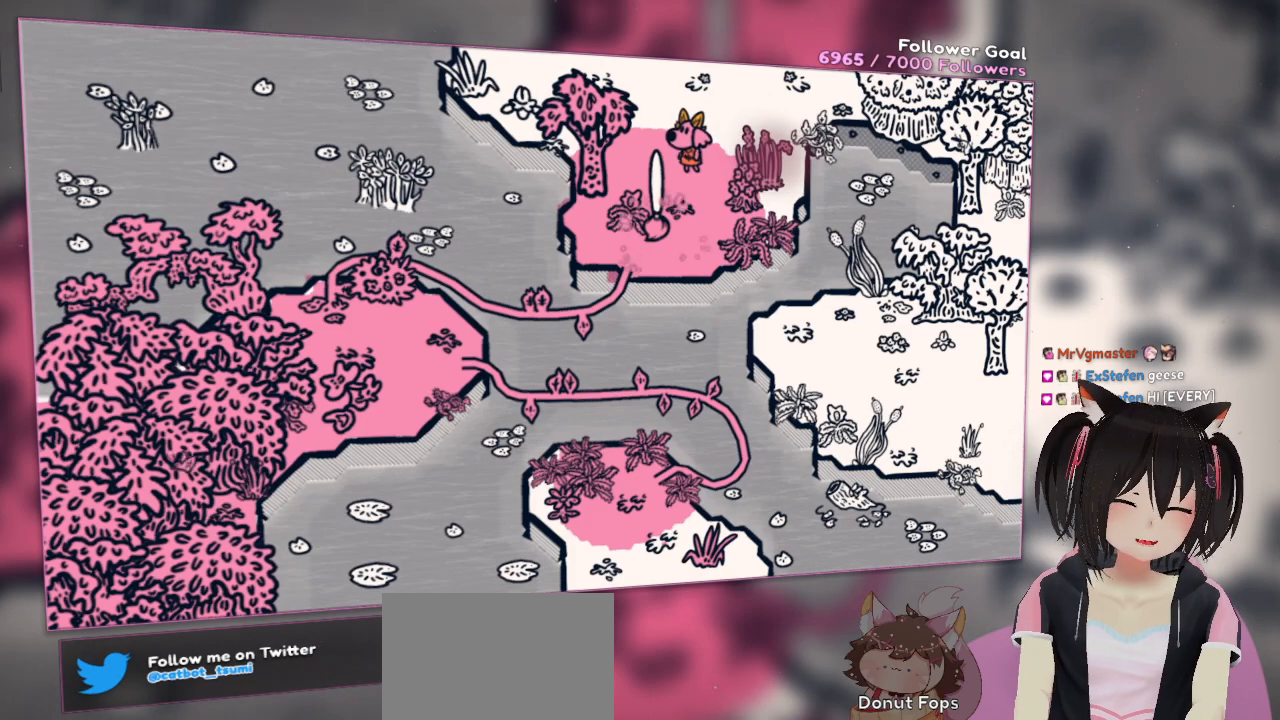
{"buttons": ["R2"], "left_stick": "center", "right_stick": "center", "events": []}
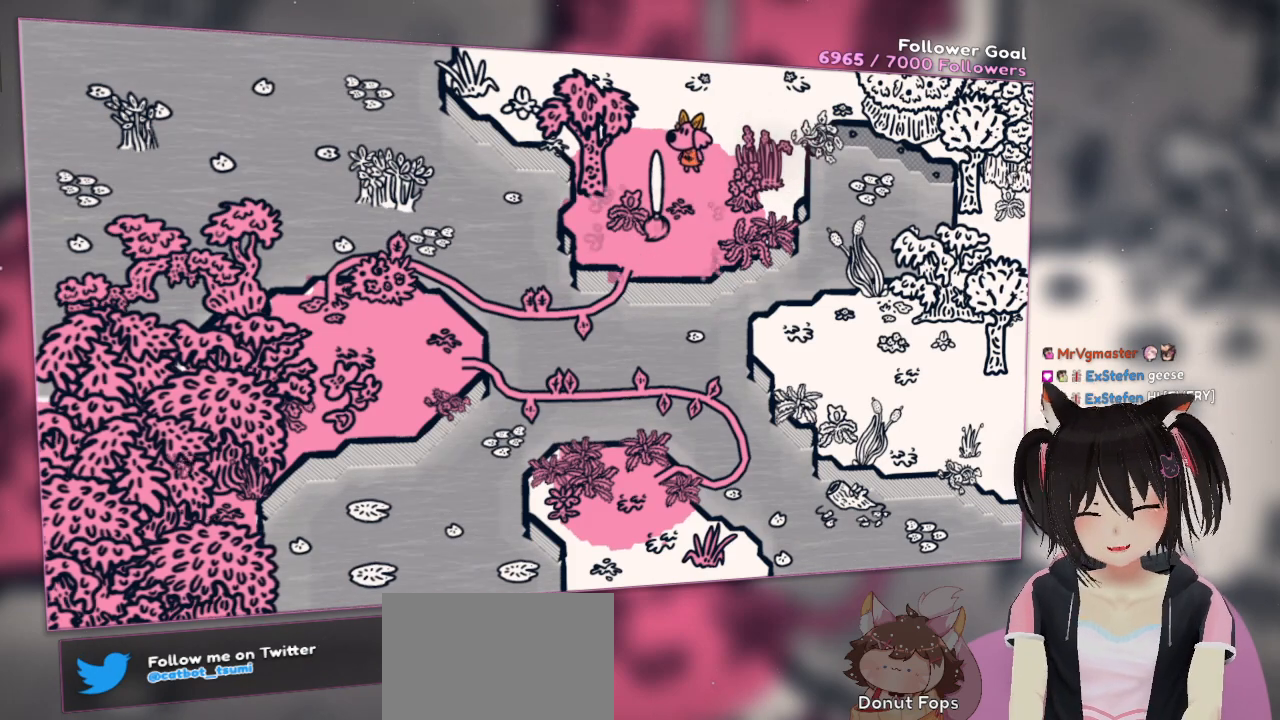
{"buttons": ["R2"], "left_stick": "center", "right_stick": "center", "events": []}